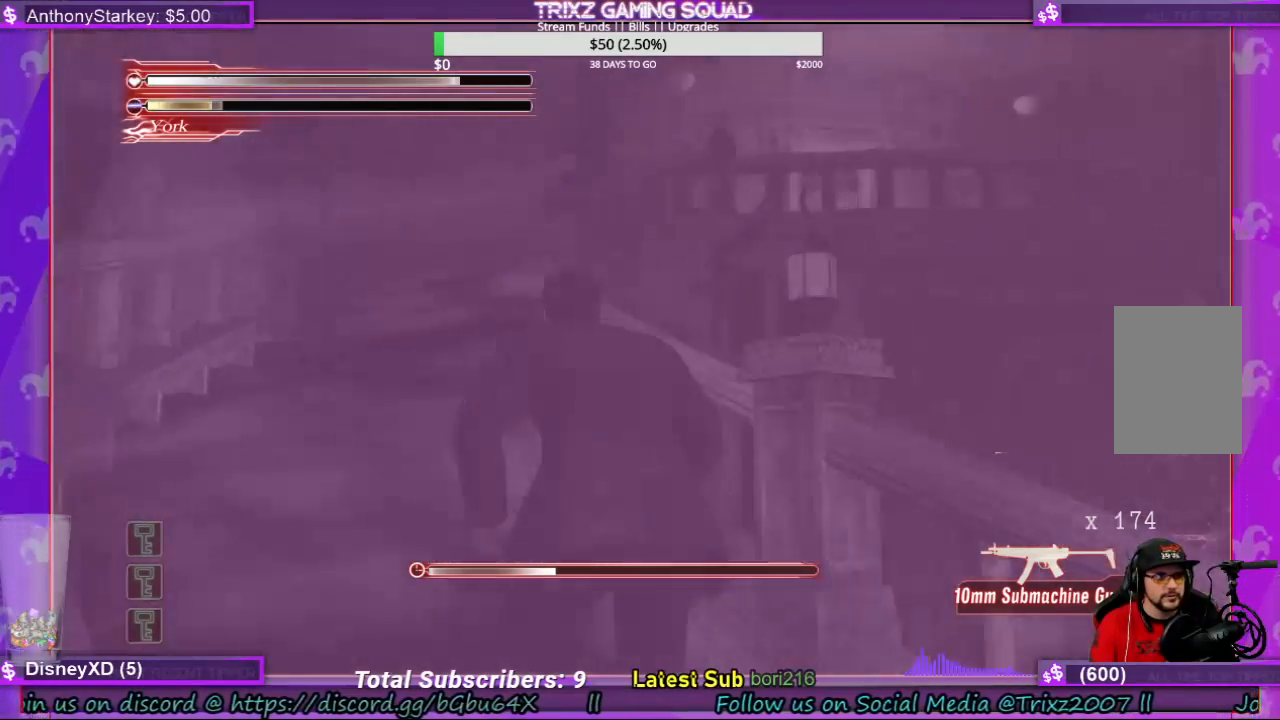
Gameplay with keyboard and mouse; each line is a JSON object with the keys and mouse buttons held at the frame after it. "events" lists presses ("down") and releases ("up") of "a", "ctrl", "d", "e", "f", "q", "r", "s", "shift", "space", "tab", "w", "mouse_left", "mouse_wheel", "mouse_right", "mouse_mb4" and "mouse_mb5" between this image and that frame as [ms after this image, input, new state], when the widget could be followed in between. "mouse_left", "mouse_wheel", "mouse_right", "mouse_mb4", "mouse_mb5" = the "left", "wheel", "right", "mb4", "mb5" buttons of the "mouse" list. No other keys are recorded. "wheel" means that the mouse wheel is clicked or scrolled. Mouse movement is not recorded.
{"keys": ["a", "shift", "w"], "mouse": [], "events": []}
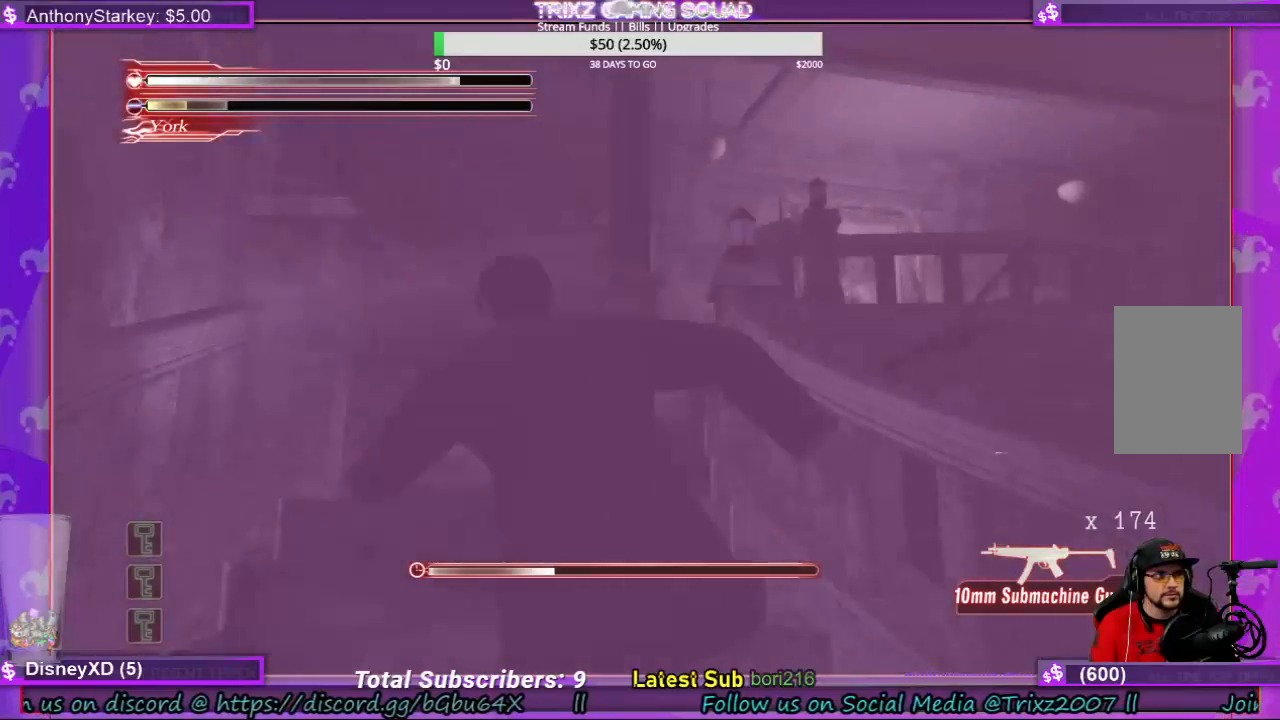
{"keys": ["shift", "w"], "mouse": [], "events": [[200, "a", "up"]]}
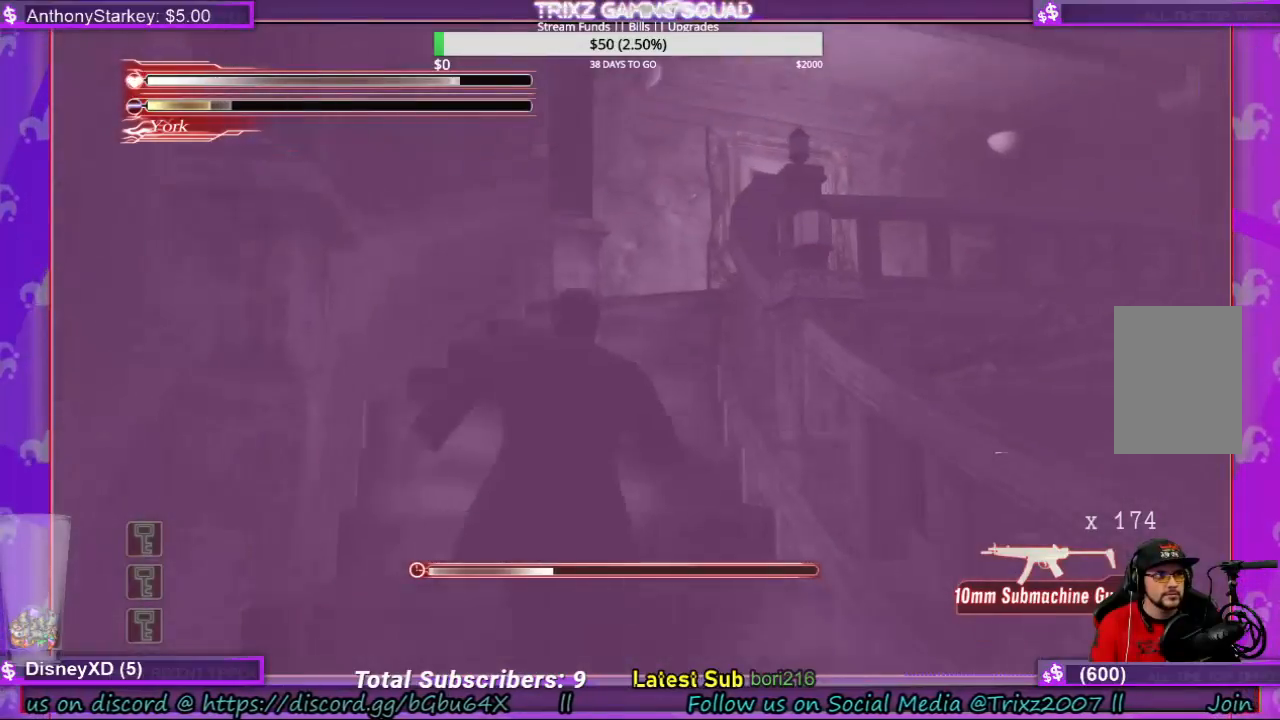
{"keys": ["shift", "w"], "mouse": [], "events": []}
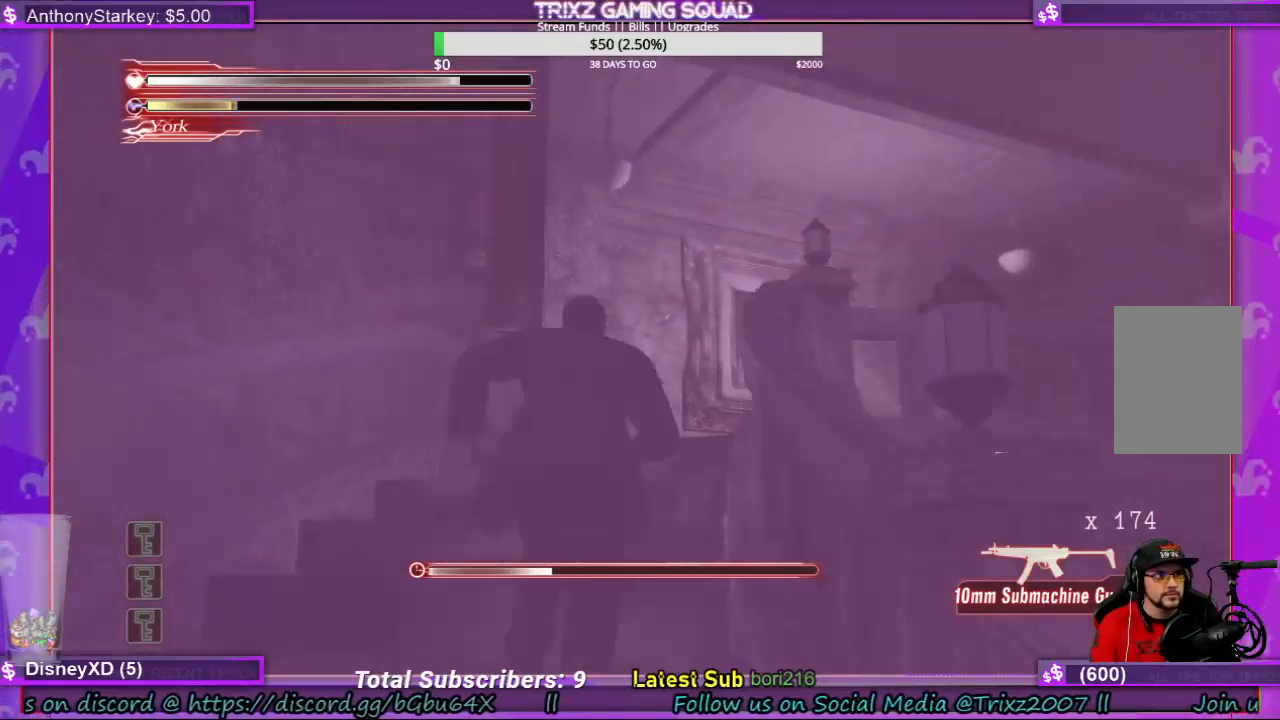
{"keys": ["shift", "w"], "mouse": [], "events": []}
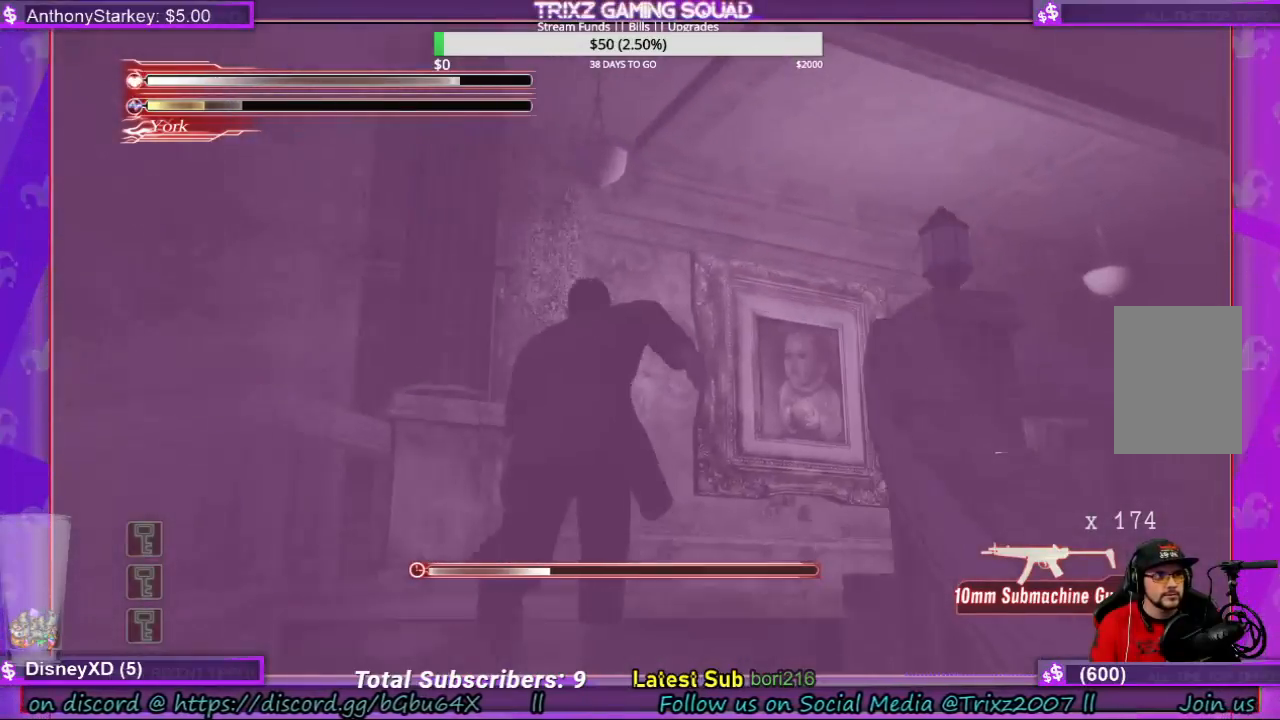
{"keys": ["d", "shift", "w"], "mouse": [], "events": [[200, "d", "down"]]}
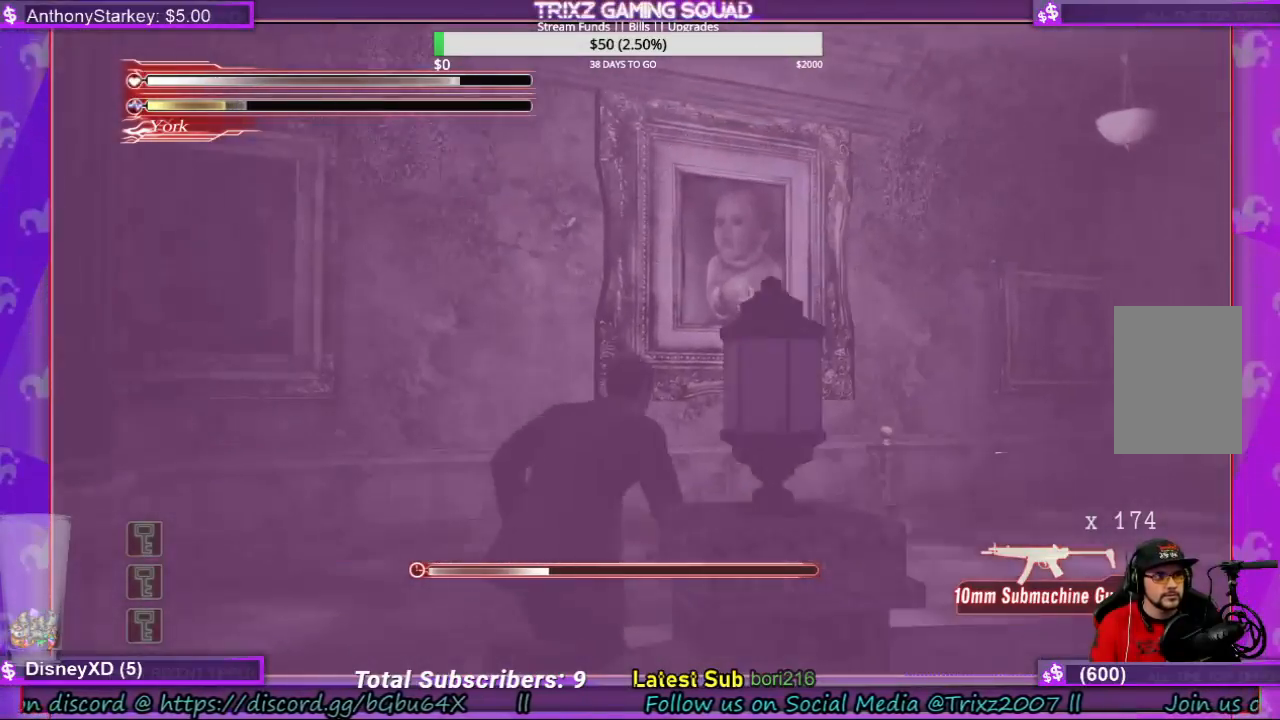
{"keys": [], "mouse": [], "events": [[300, "d", "up"], [333, "shift", "up"], [333, "w", "up"]]}
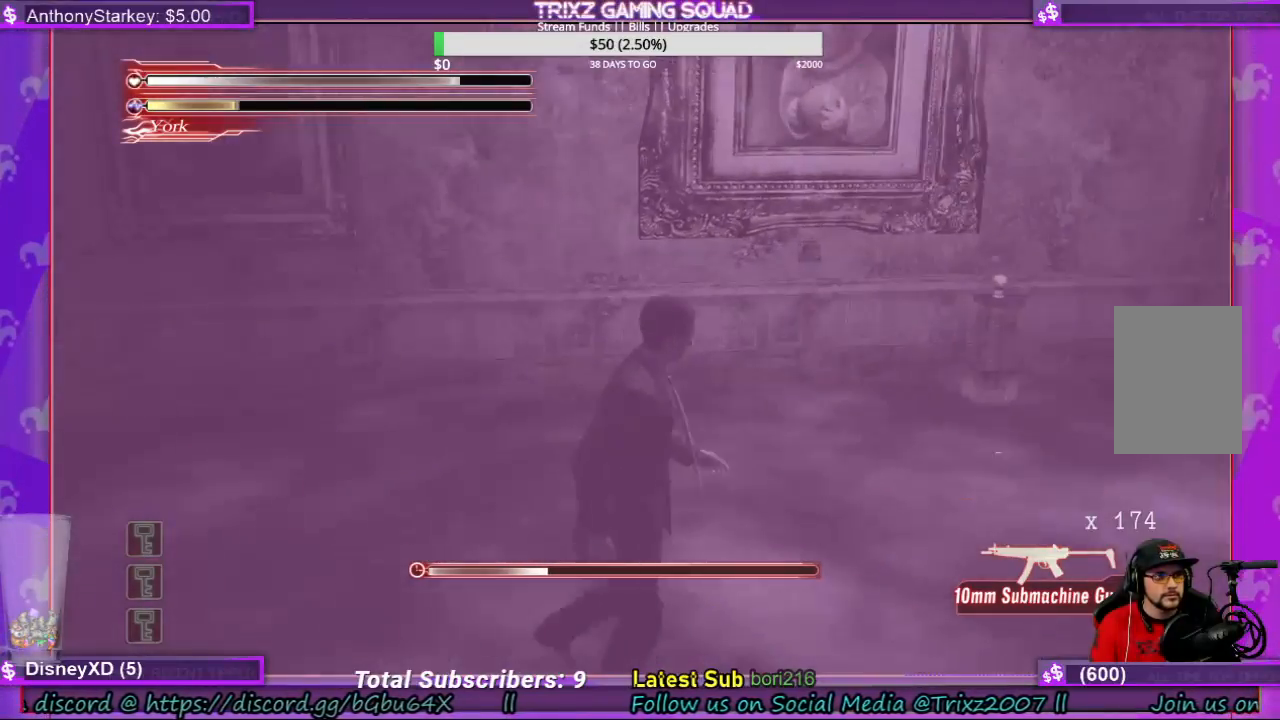
{"keys": ["shift", "w"], "mouse": [], "events": [[100, "w", "down"], [333, "shift", "down"]]}
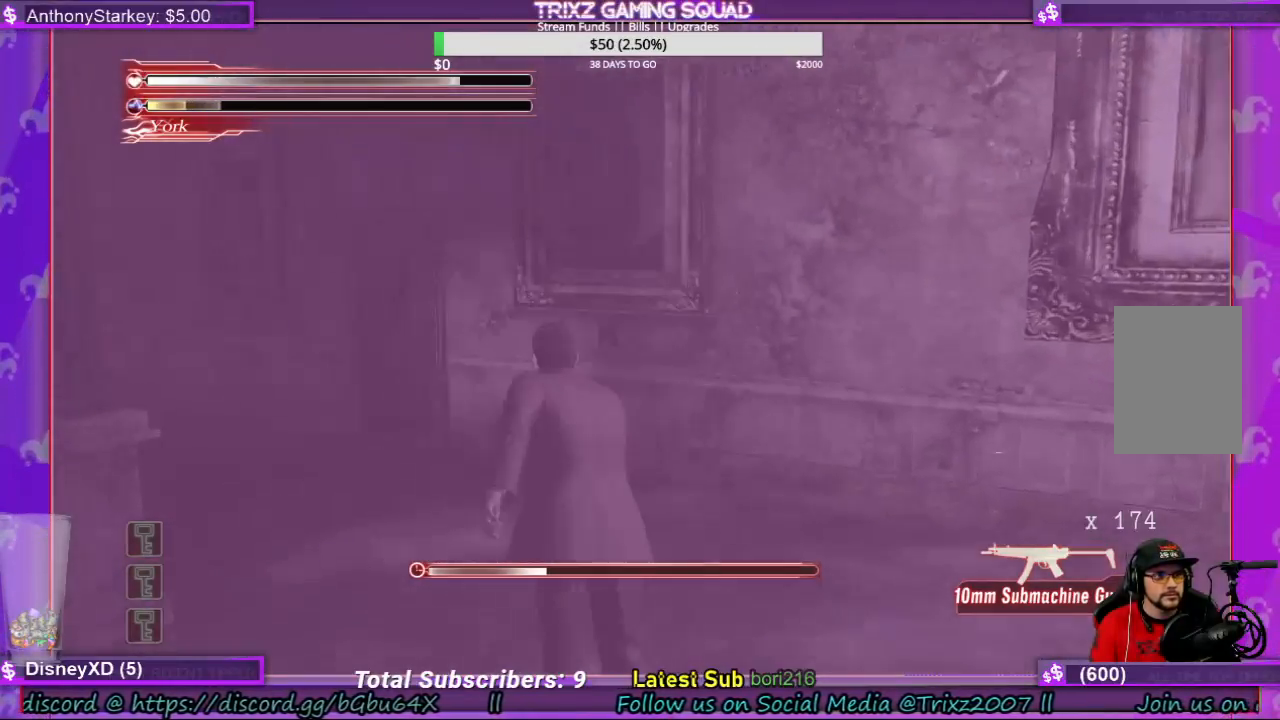
{"keys": ["shift", "w"], "mouse": [], "events": [[266, "a", "down"], [400, "a", "up"]]}
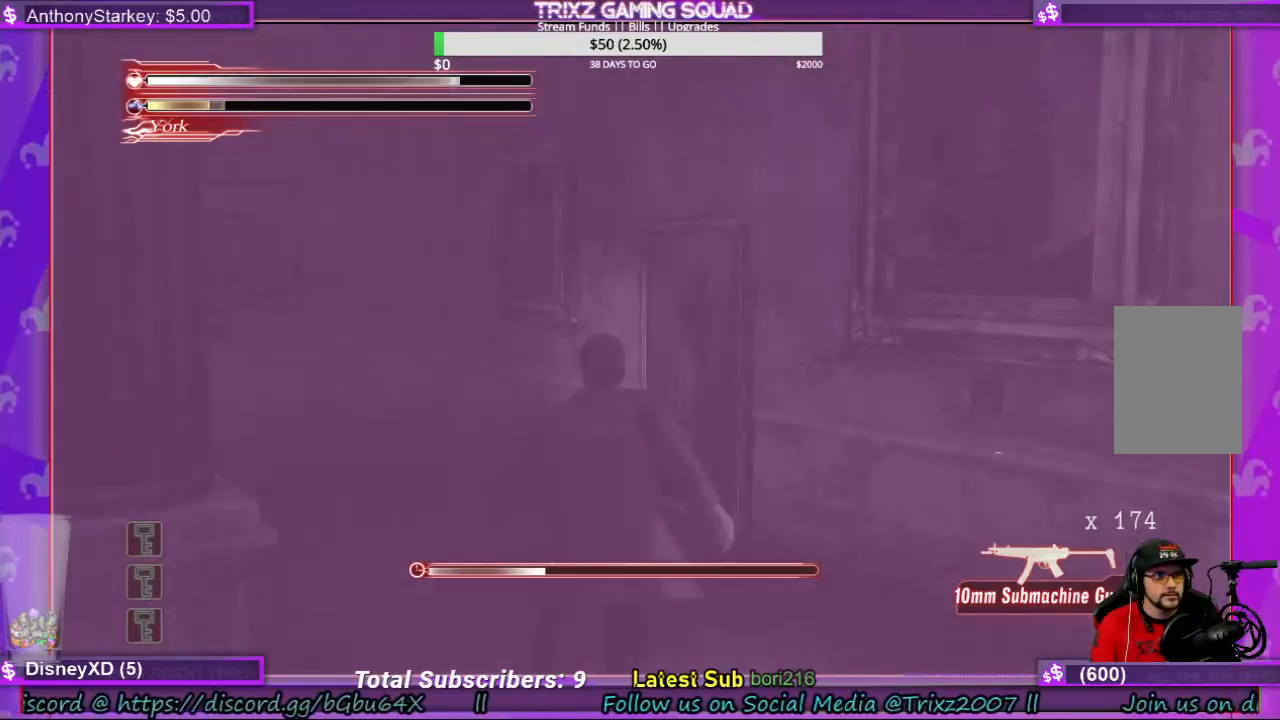
{"keys": ["shift", "w"], "mouse": [], "events": []}
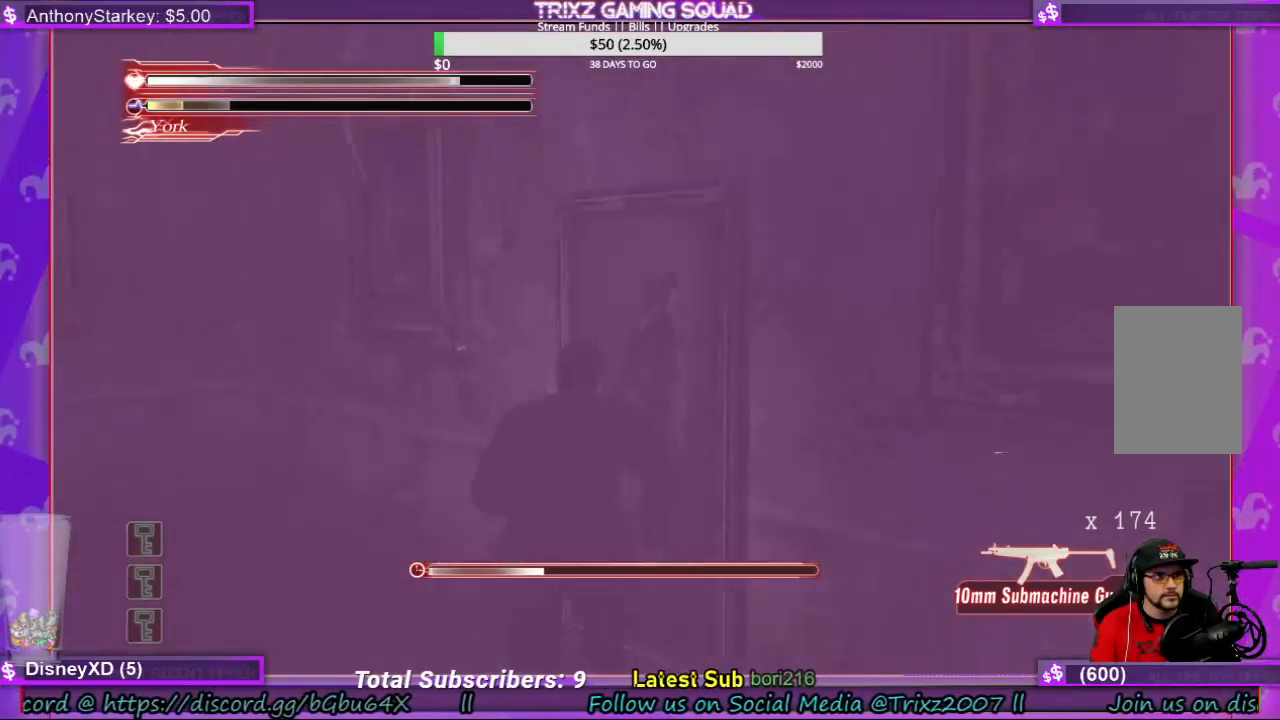
{"keys": ["e"], "mouse": [], "events": [[133, "shift", "up"], [233, "w", "up"], [500, "e", "down"]]}
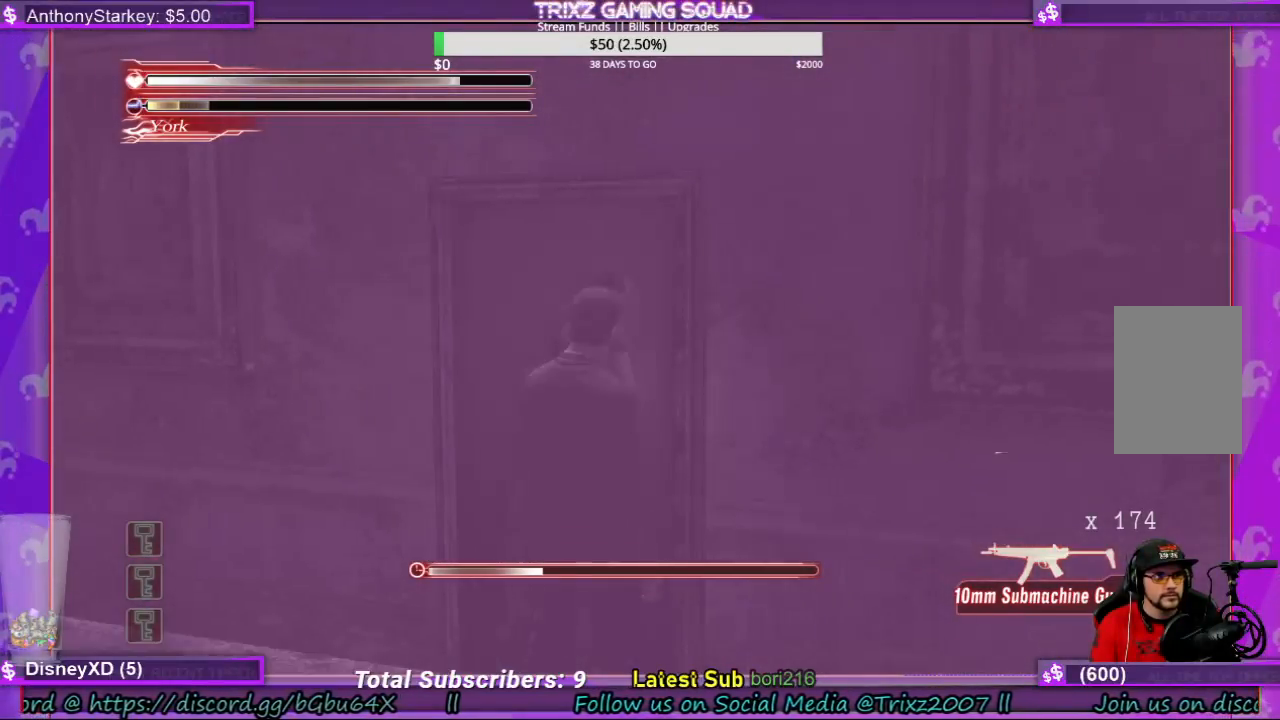
{"keys": ["a"], "mouse": [], "events": [[200, "q", "down"], [233, "e", "up"], [300, "w", "down"], [366, "q", "up"], [366, "w", "up"], [500, "a", "down"]]}
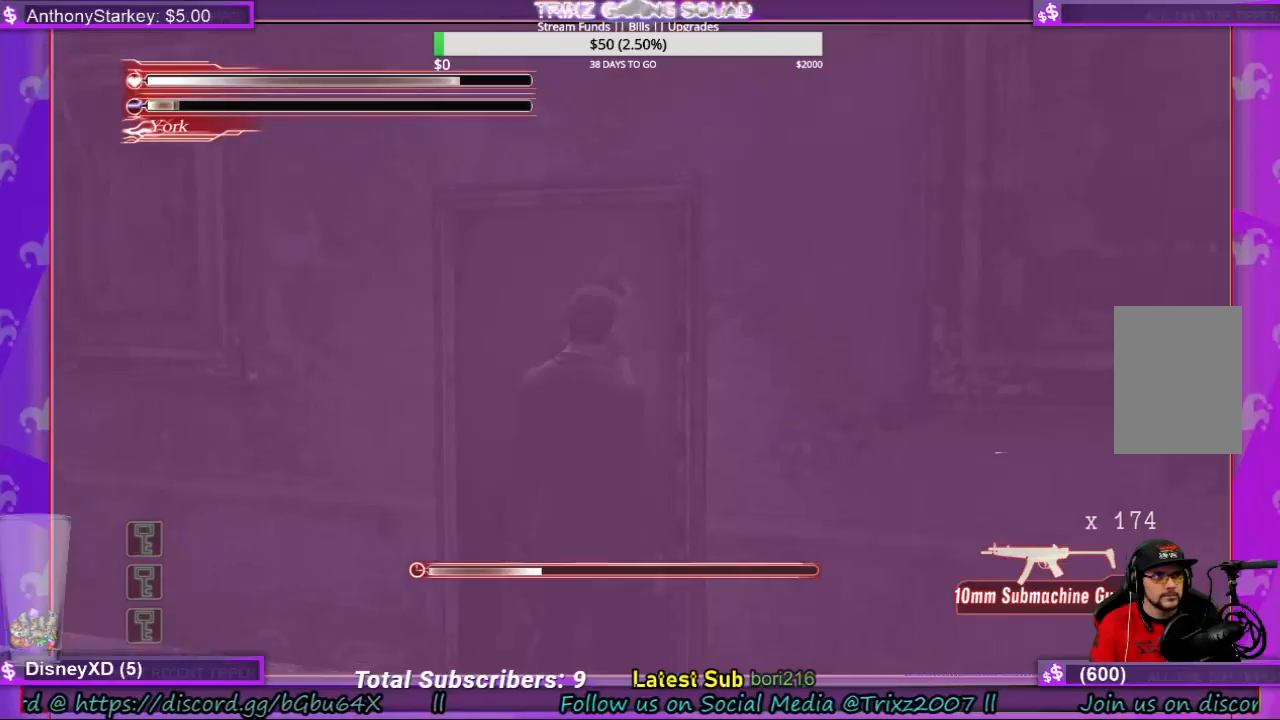
{"keys": ["a", "shift", "w"], "mouse": [], "events": [[100, "shift", "down"], [166, "w", "down"]]}
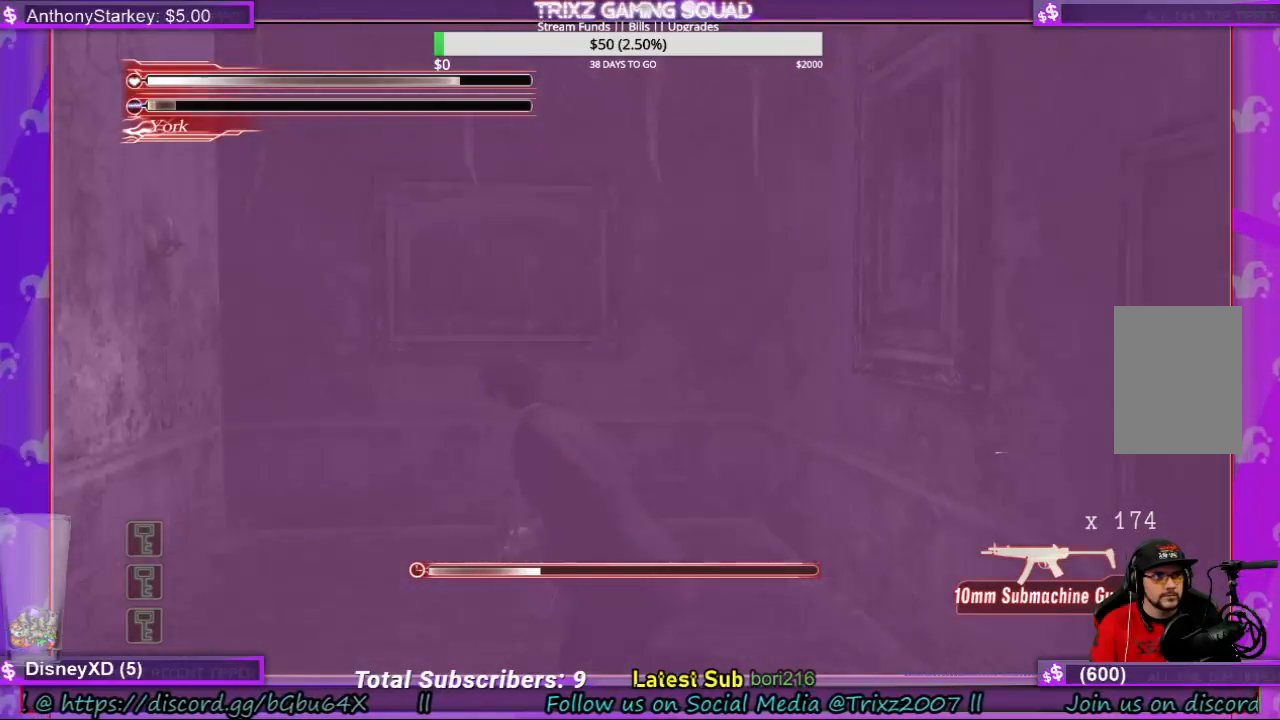
{"keys": ["d", "shift"], "mouse": [], "events": [[166, "a", "up"], [366, "d", "down"], [400, "w", "up"]]}
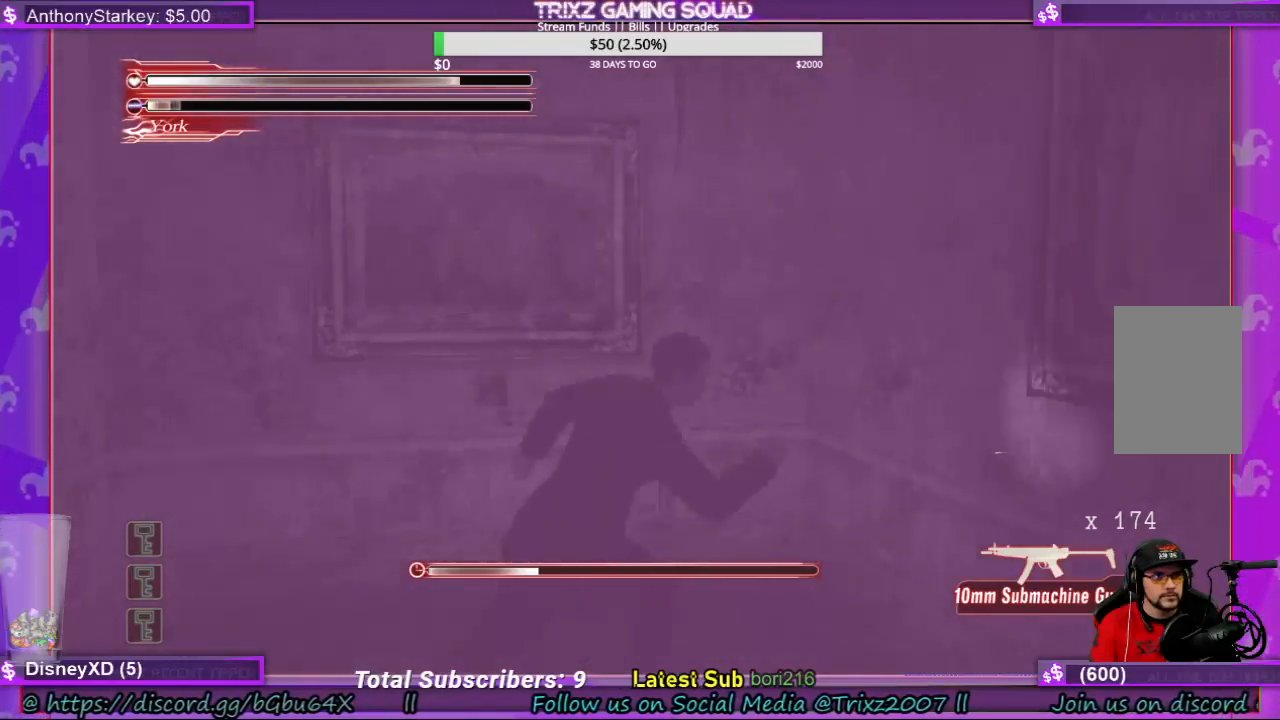
{"keys": ["d", "shift"], "mouse": [], "events": [[33, "s", "down"], [433, "s", "up"]]}
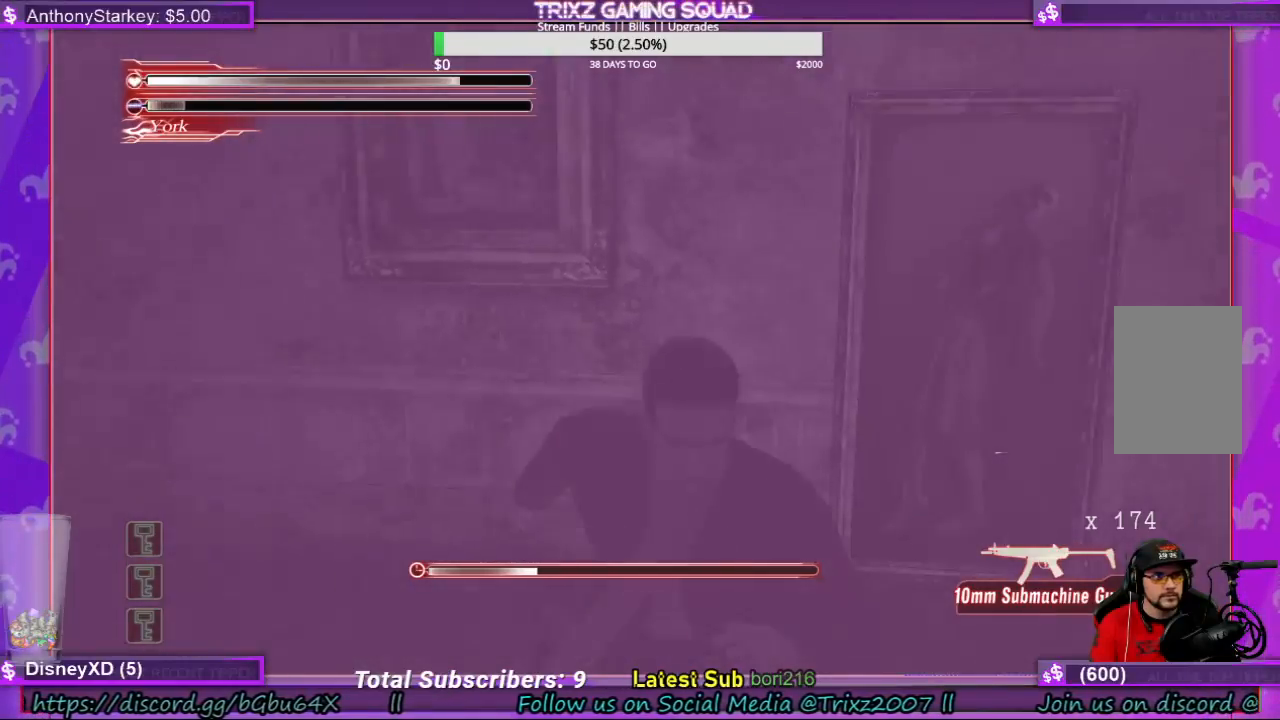
{"keys": ["shift", "w"], "mouse": [], "events": [[66, "w", "down"], [300, "d", "up"]]}
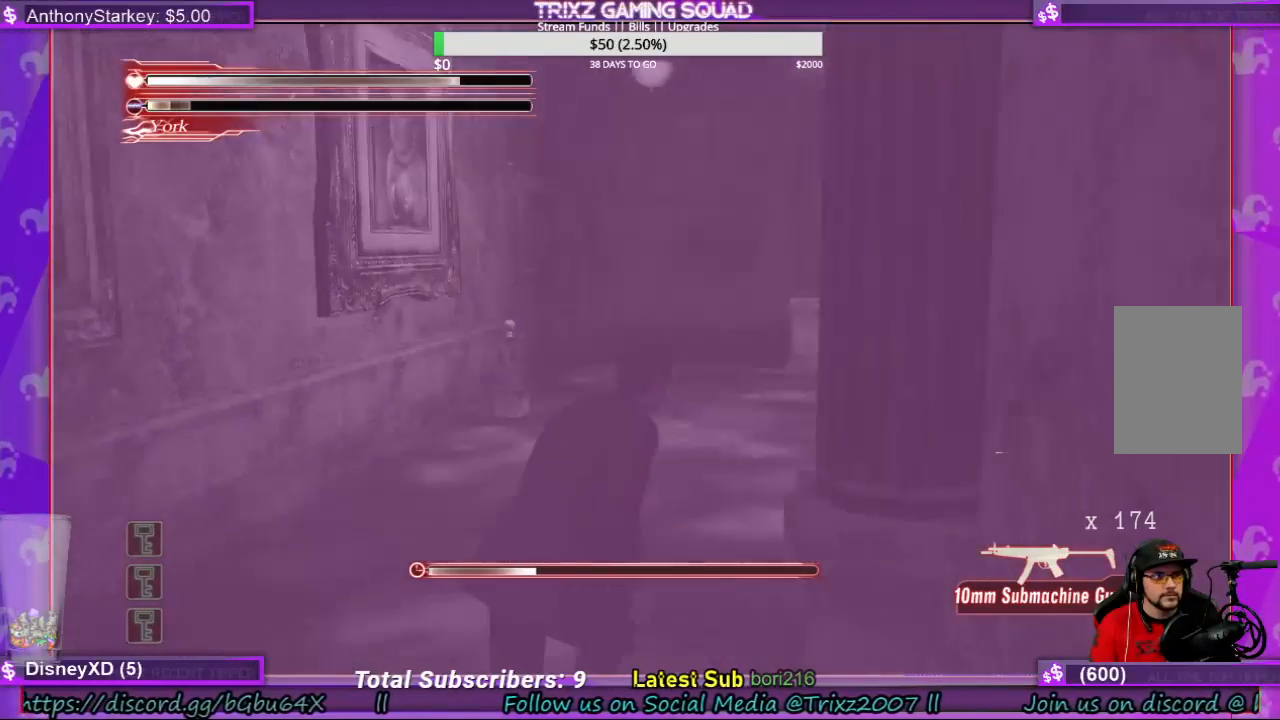
{"keys": ["a", "shift", "w"], "mouse": [], "events": [[400, "a", "down"]]}
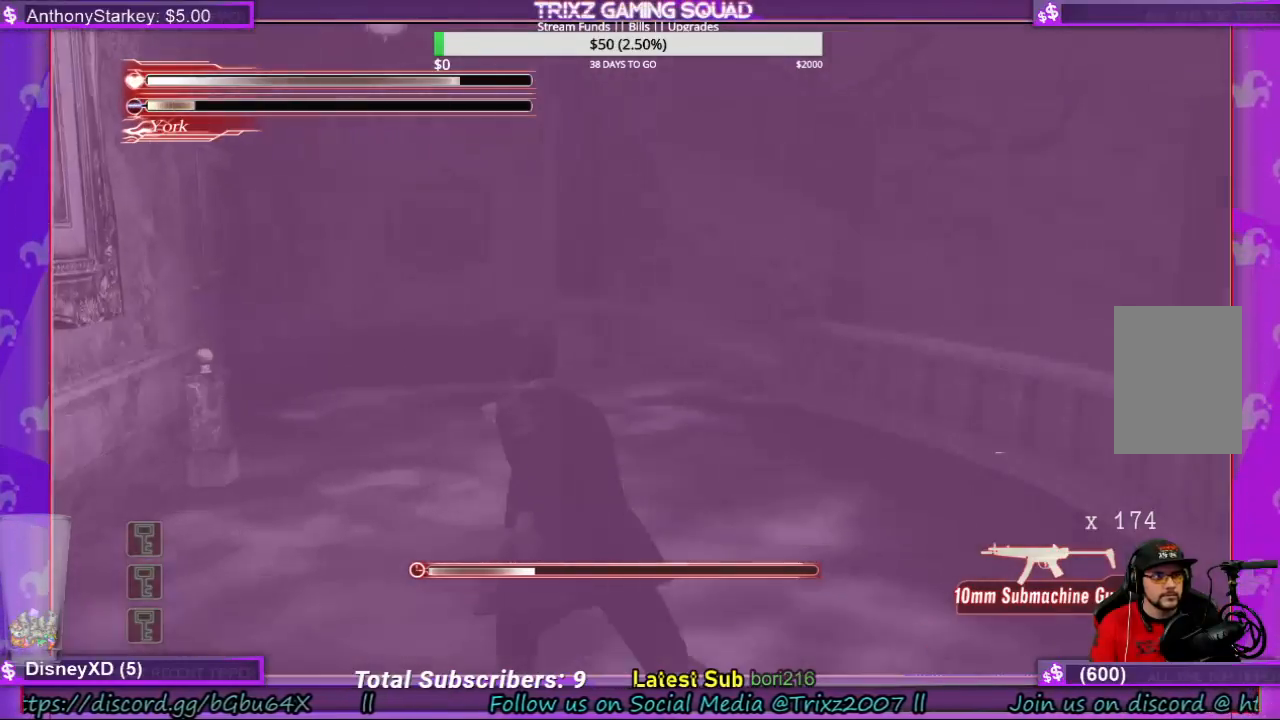
{"keys": ["shift", "w"], "mouse": [], "events": [[200, "a", "up"], [366, "a", "down"], [500, "a", "up"]]}
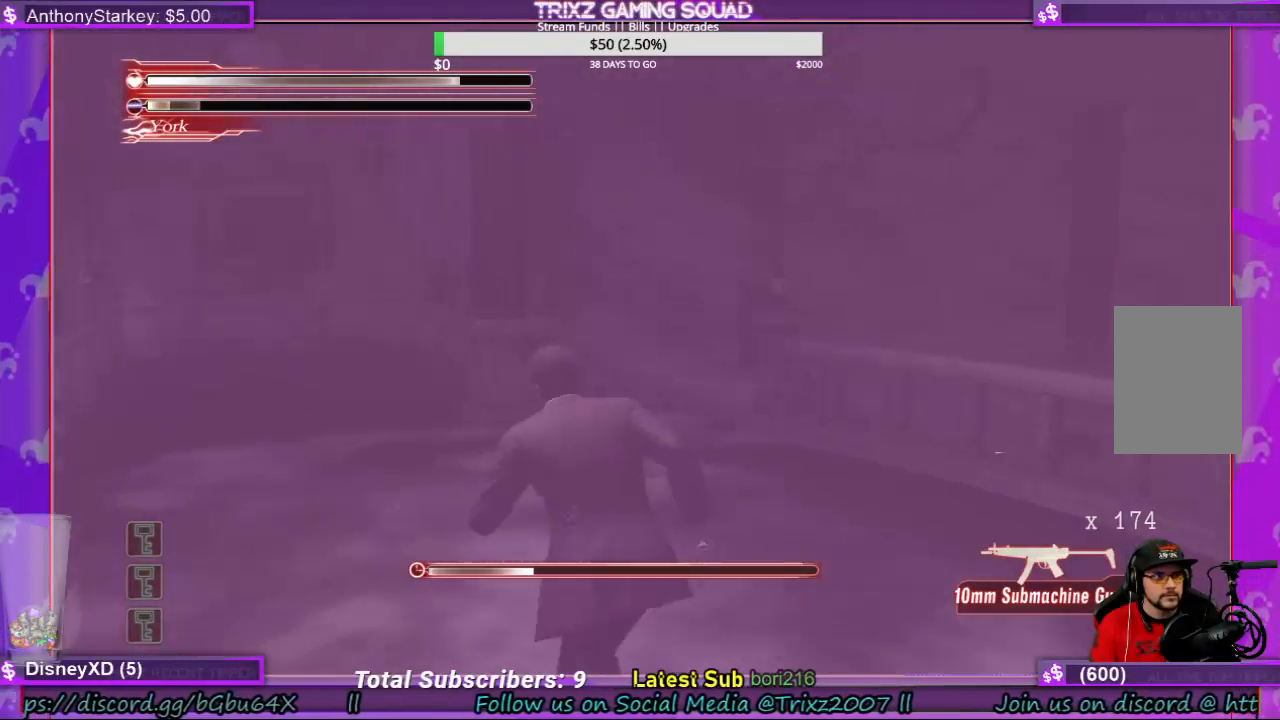
{"keys": ["d", "shift", "w"], "mouse": [], "events": [[466, "d", "down"]]}
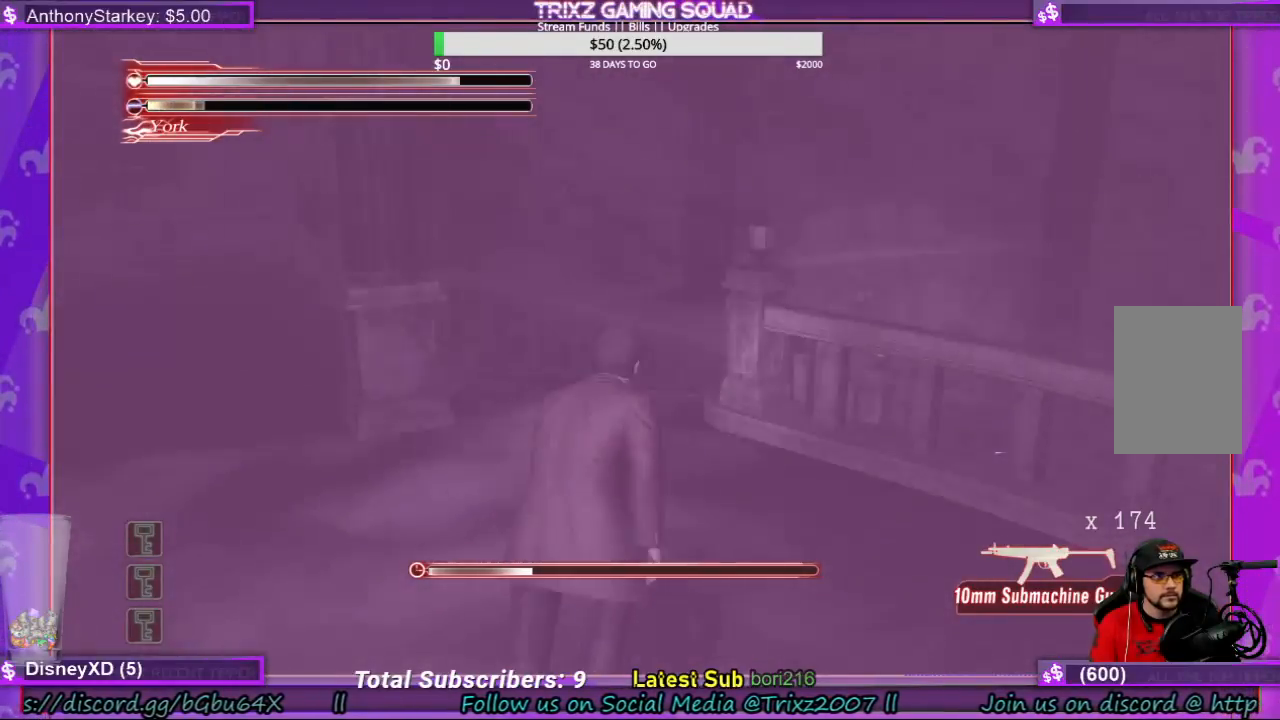
{"keys": ["d", "shift", "w"], "mouse": [], "events": [[33, "w", "up"], [333, "w", "down"]]}
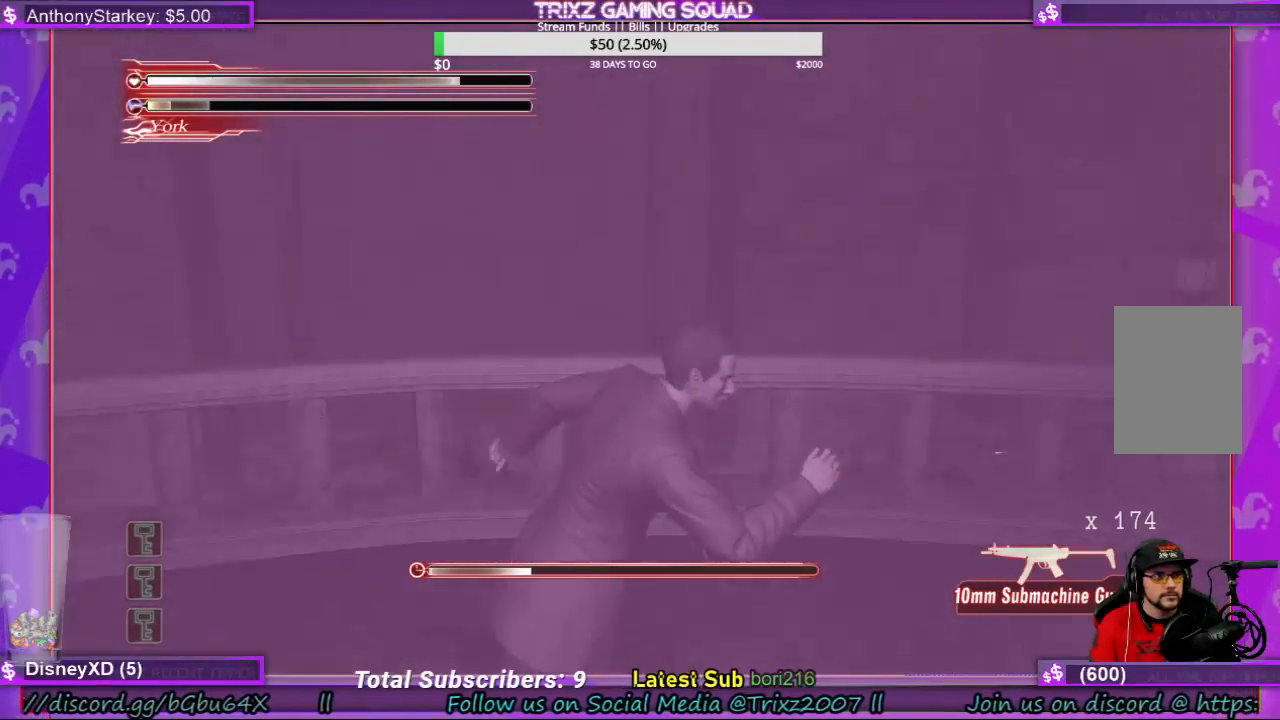
{"keys": ["shift", "w"], "mouse": [], "events": [[466, "d", "up"]]}
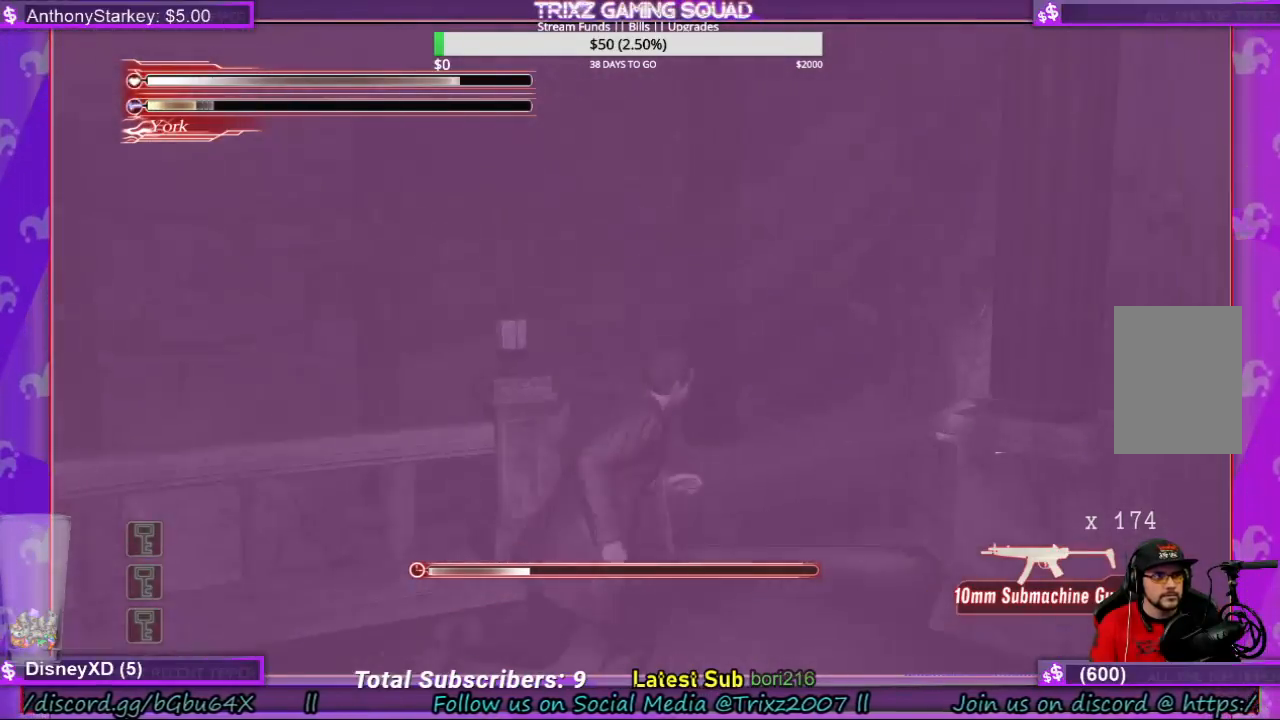
{"keys": ["shift", "w"], "mouse": [], "events": []}
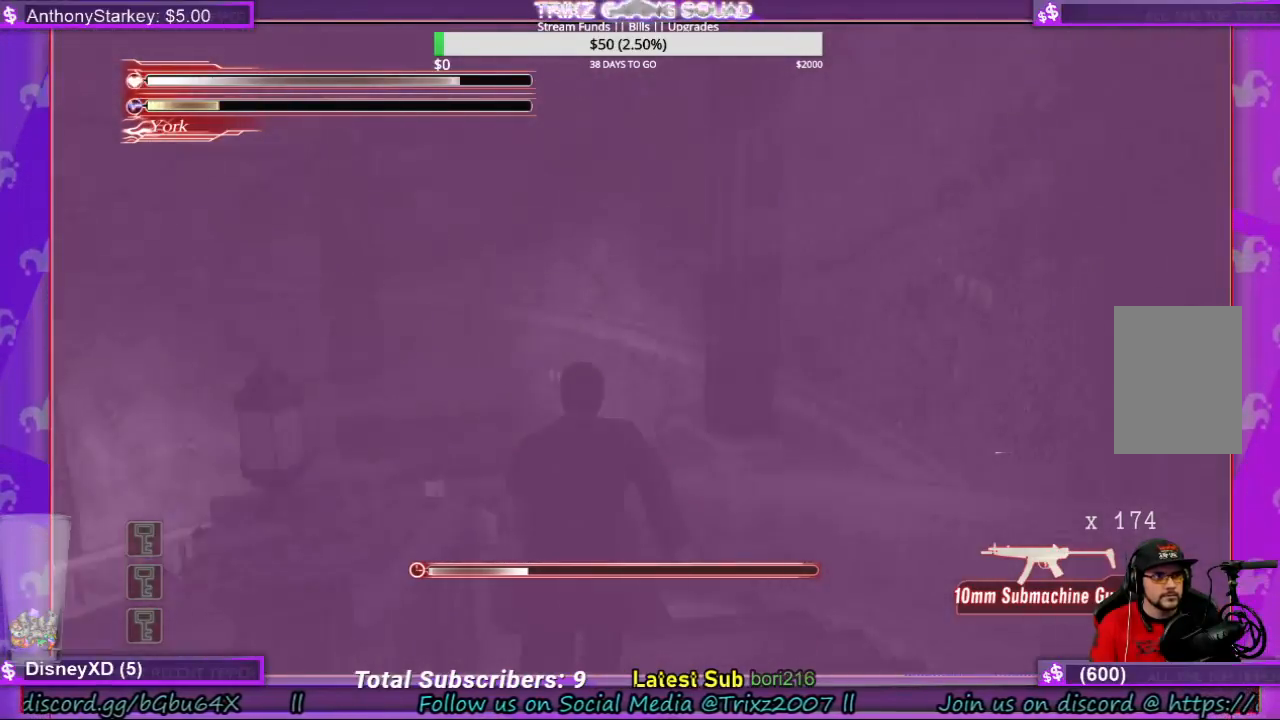
{"keys": ["shift", "w"], "mouse": [], "events": []}
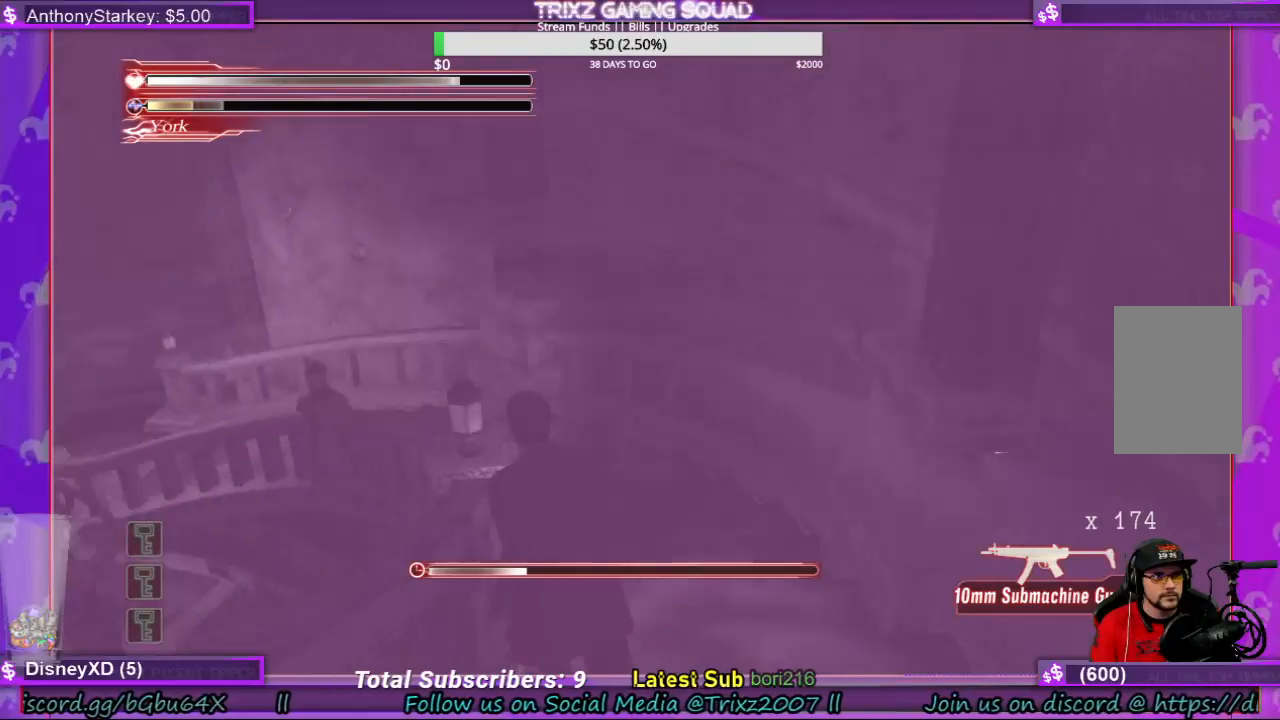
{"keys": ["d", "shift", "w"], "mouse": [], "events": [[266, "d", "down"]]}
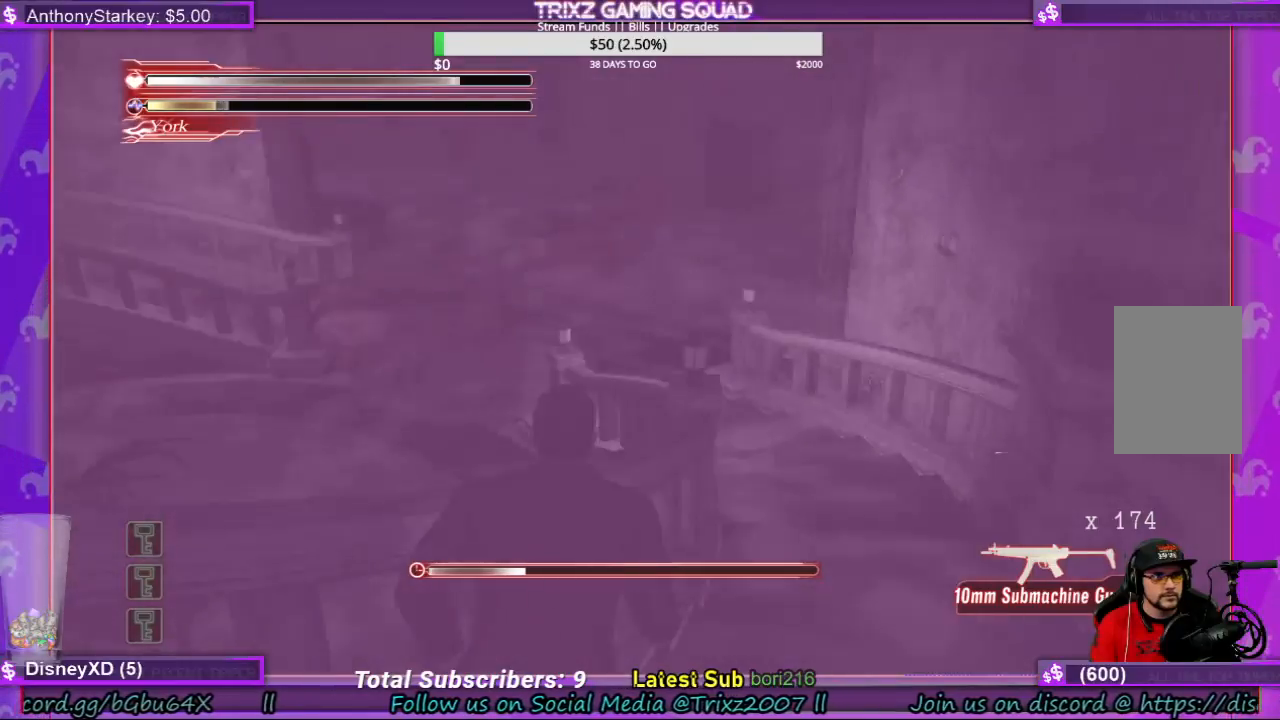
{"keys": ["d", "shift", "w"], "mouse": [], "events": []}
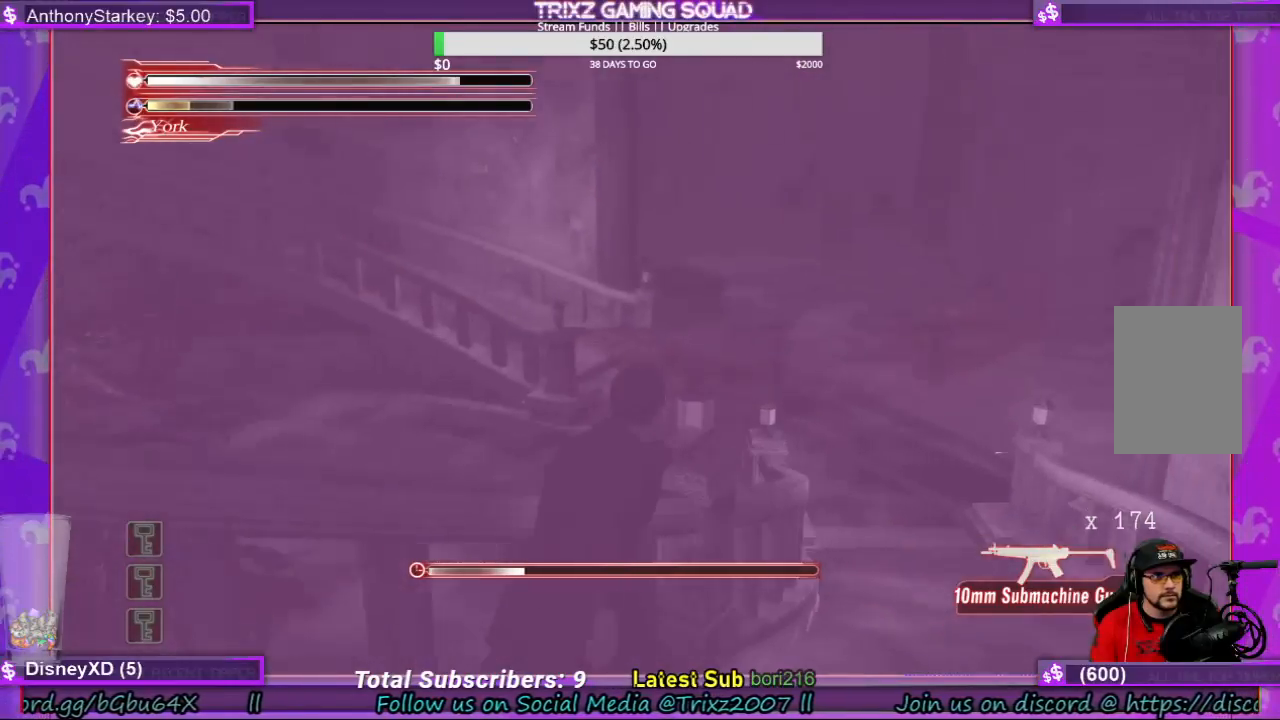
{"keys": ["d", "shift", "w"], "mouse": [], "events": []}
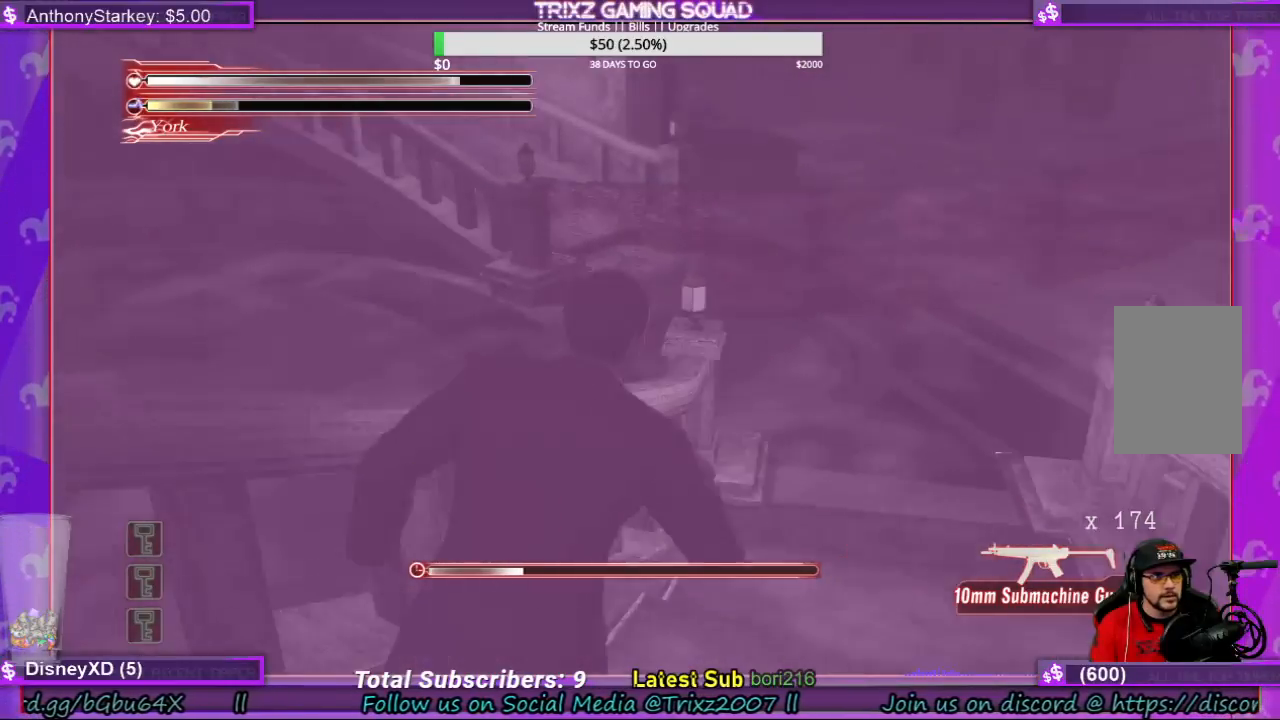
{"keys": ["d", "shift", "w"], "mouse": [], "events": []}
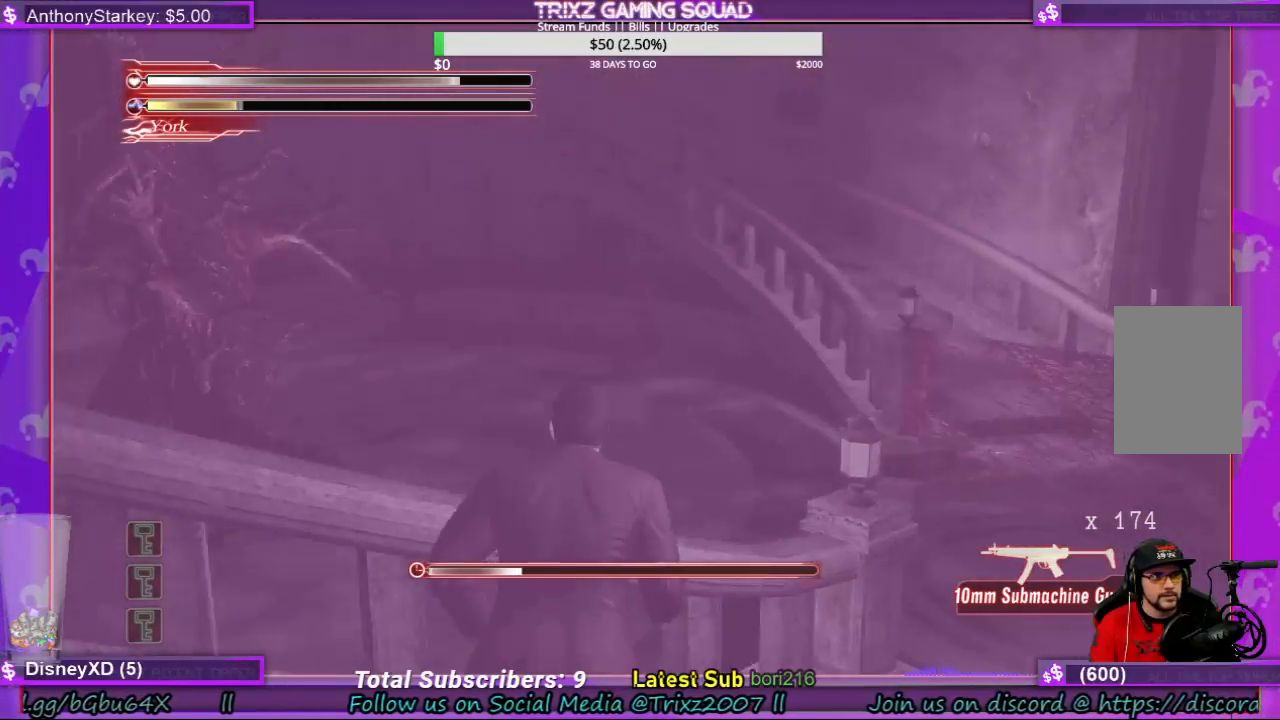
{"keys": ["d", "shift", "w"], "mouse": [], "events": [[233, "w", "up"], [433, "w", "down"]]}
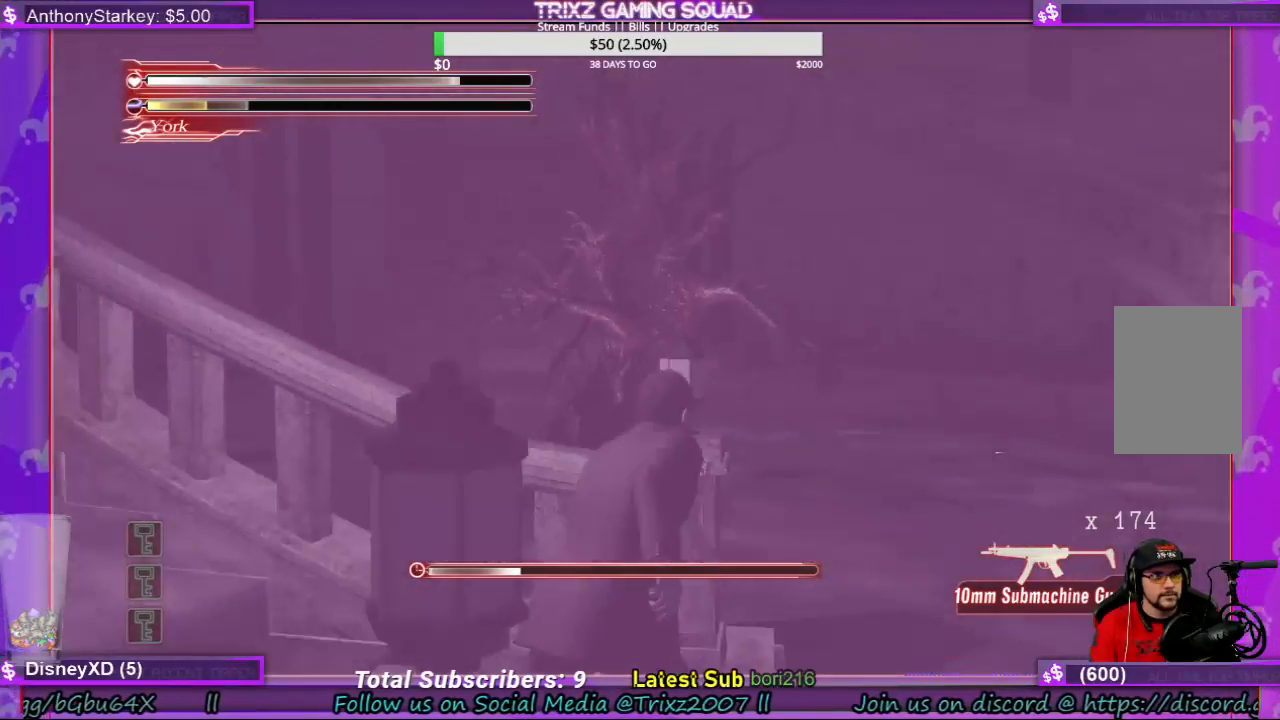
{"keys": ["shift", "w"], "mouse": [], "events": [[300, "d", "up"]]}